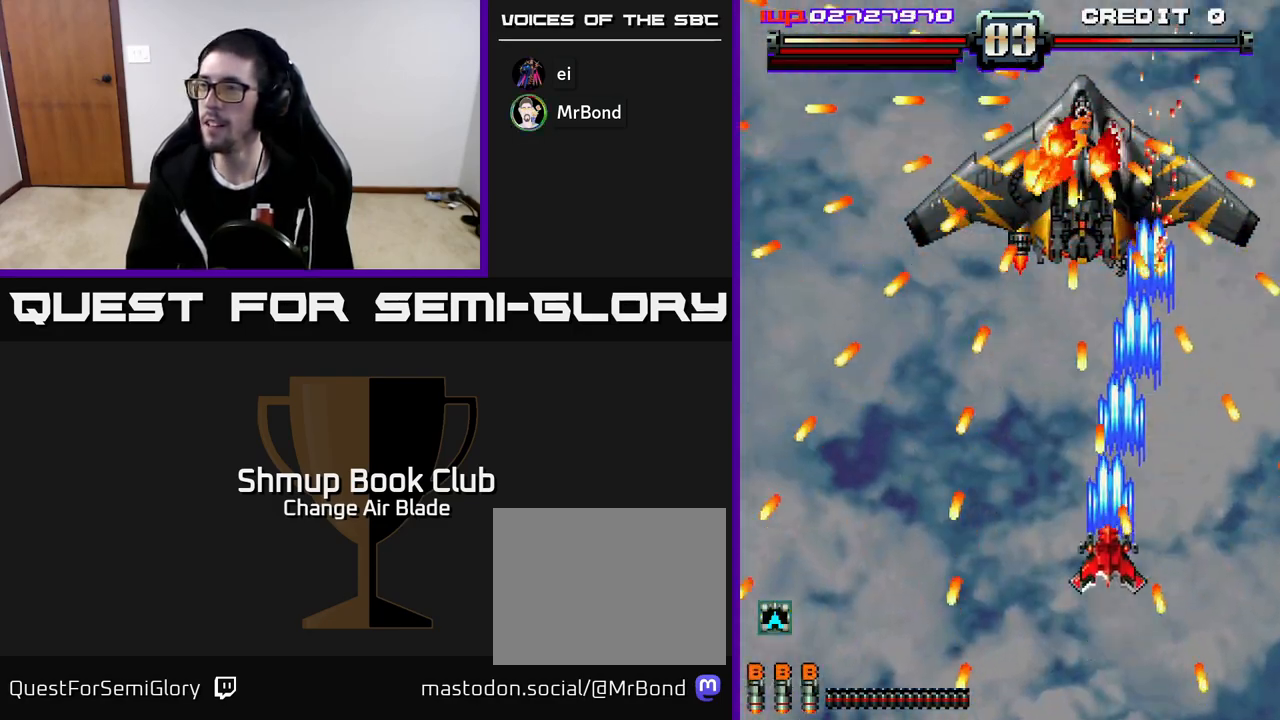
Gameplay with a controller (Xbox layout); each line is a JSON object with the inputs held at the frame after it. "events" lists button and stick changes between this image and that frame as [ms after this image, input, new state], when the widget could be followed in between.
{"buttons": ["A", "DPAD_LEFT"], "left_stick": "center", "right_stick": "center", "events": [[350, "DPAD_DOWN", "up"]]}
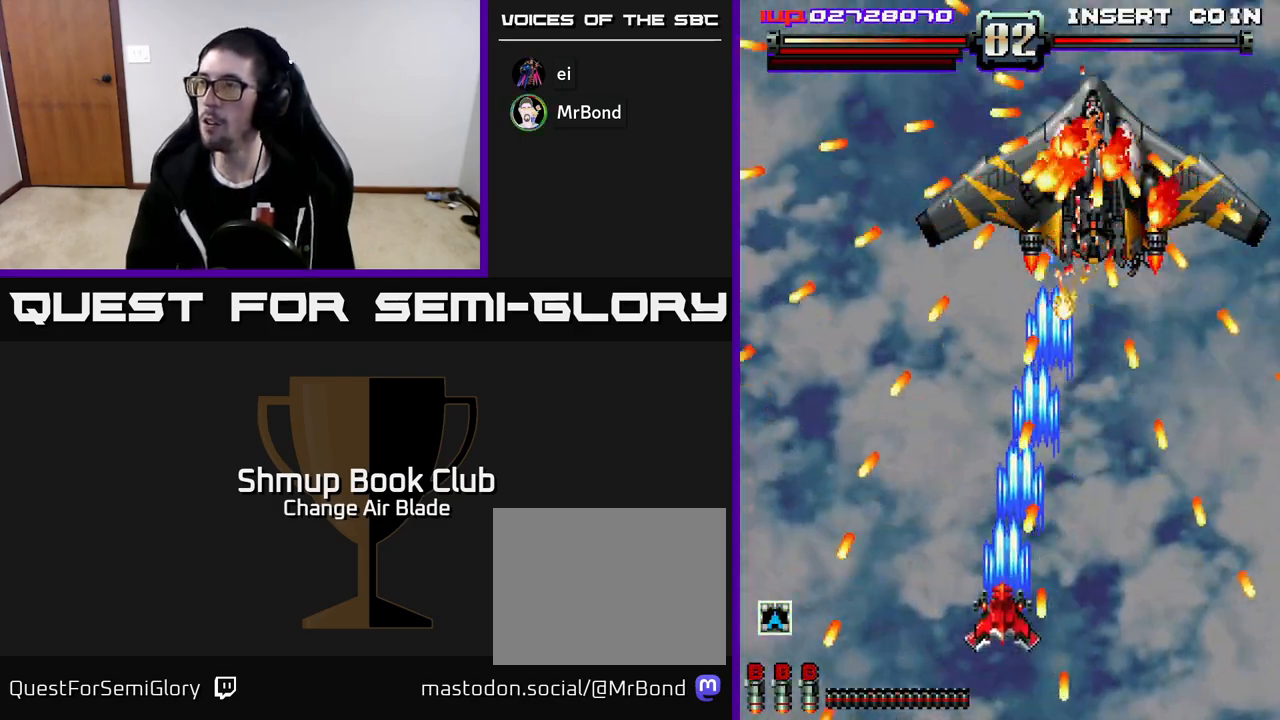
{"buttons": ["A", "DPAD_UP", "DPAD_LEFT"], "left_stick": "center", "right_stick": "center", "events": [[433, "DPAD_UP", "down"]]}
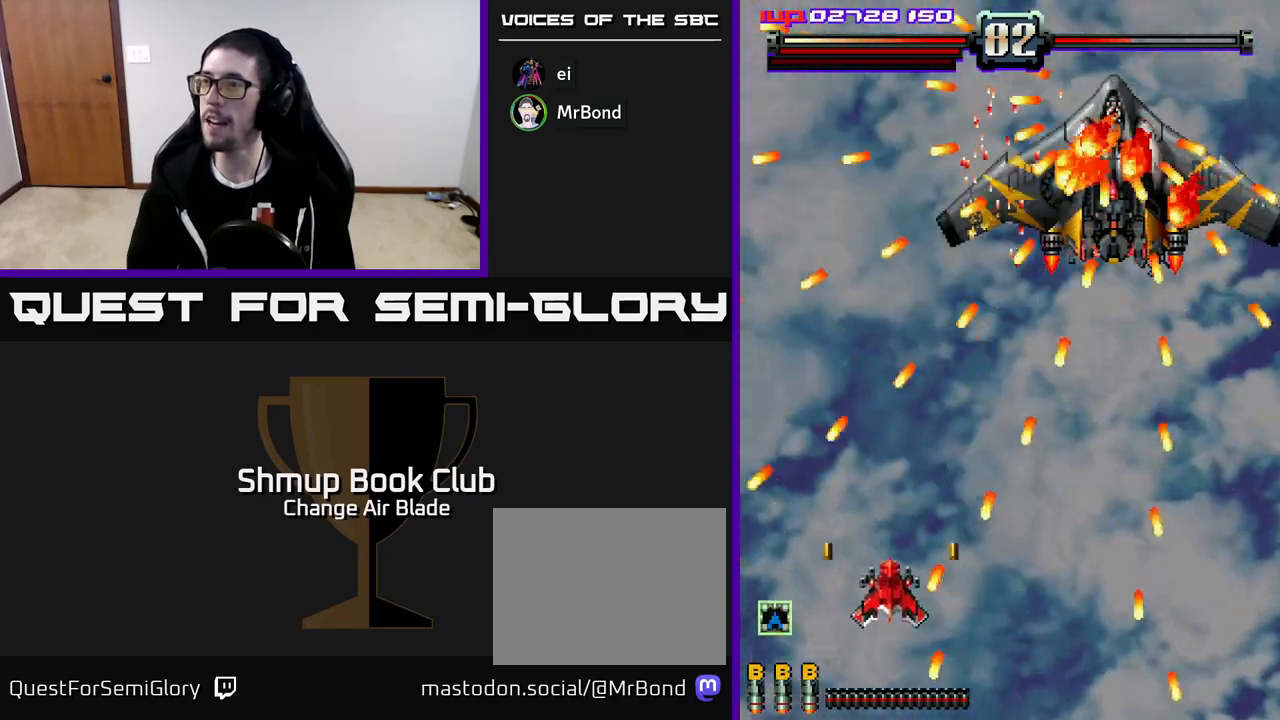
{"buttons": ["A", "DPAD_DOWN", "DPAD_RIGHT"], "left_stick": "center", "right_stick": "center", "events": [[167, "DPAD_LEFT", "up"], [217, "DPAD_RIGHT", "down"], [217, "DPAD_UP", "up"], [317, "DPAD_DOWN", "down"]]}
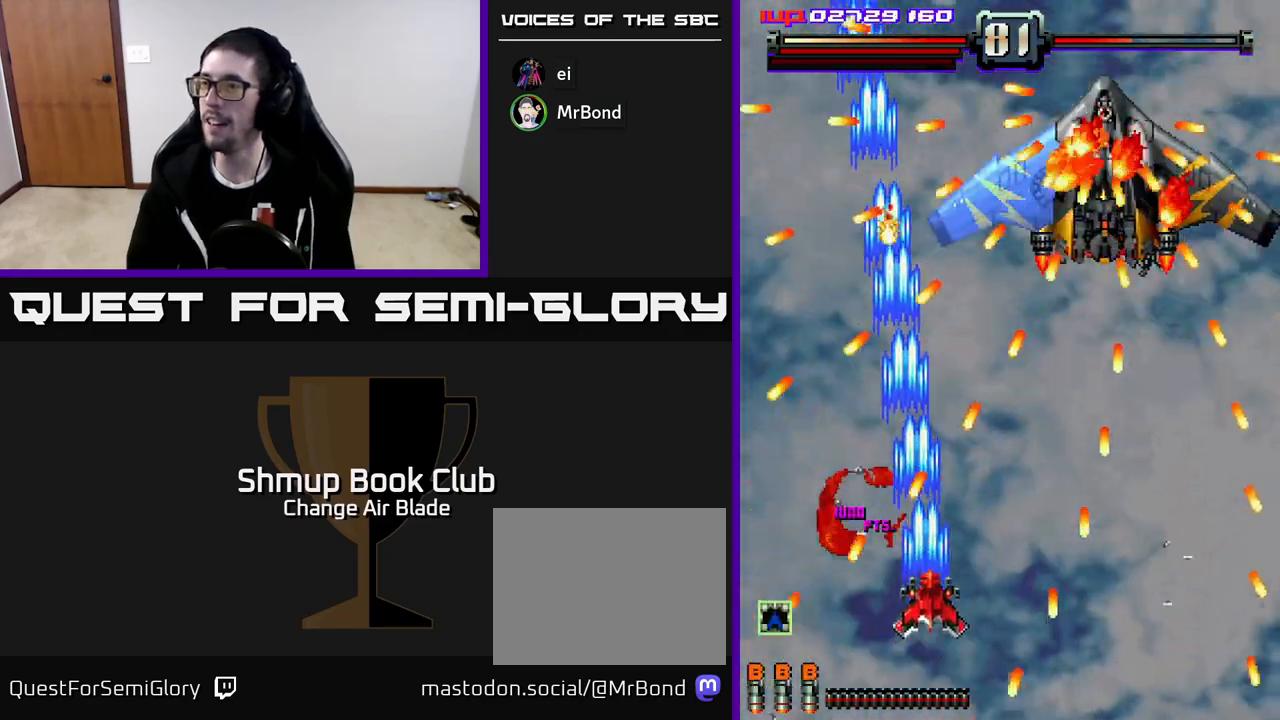
{"buttons": ["A", "DPAD_RIGHT"], "left_stick": "center", "right_stick": "center", "events": [[150, "DPAD_DOWN", "up"]]}
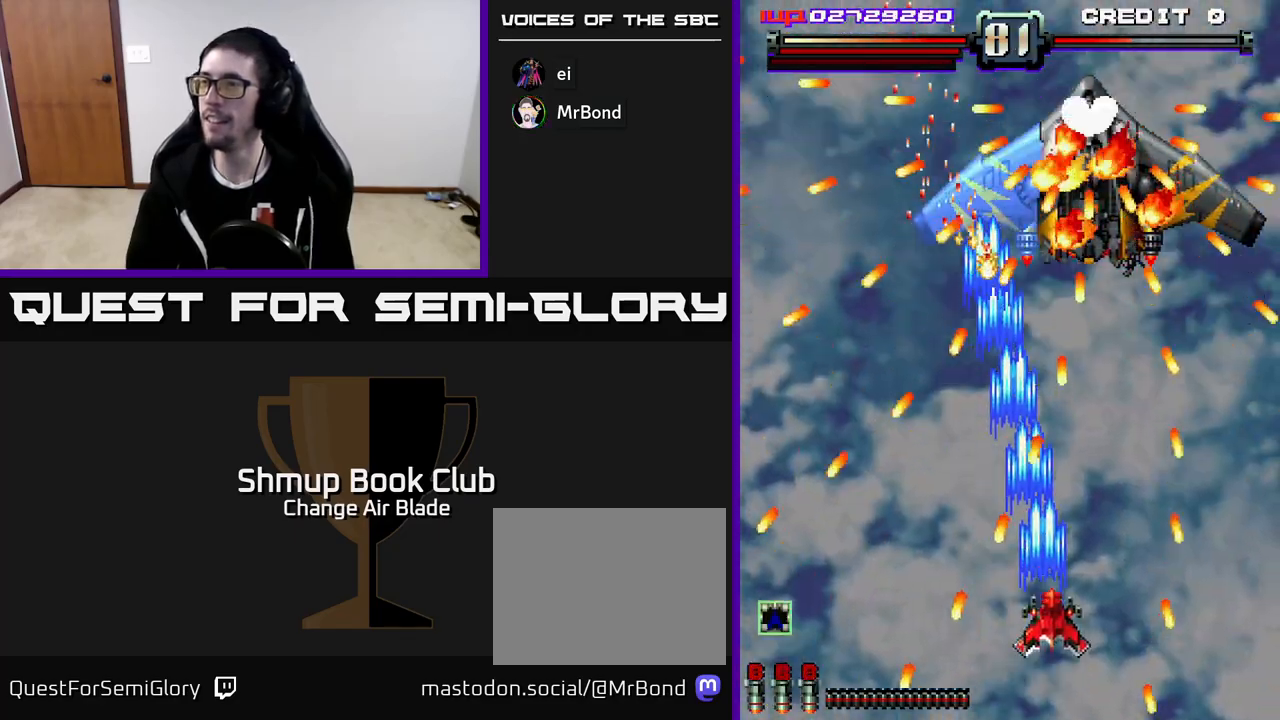
{"buttons": ["A", "DPAD_RIGHT"], "left_stick": "center", "right_stick": "center", "events": []}
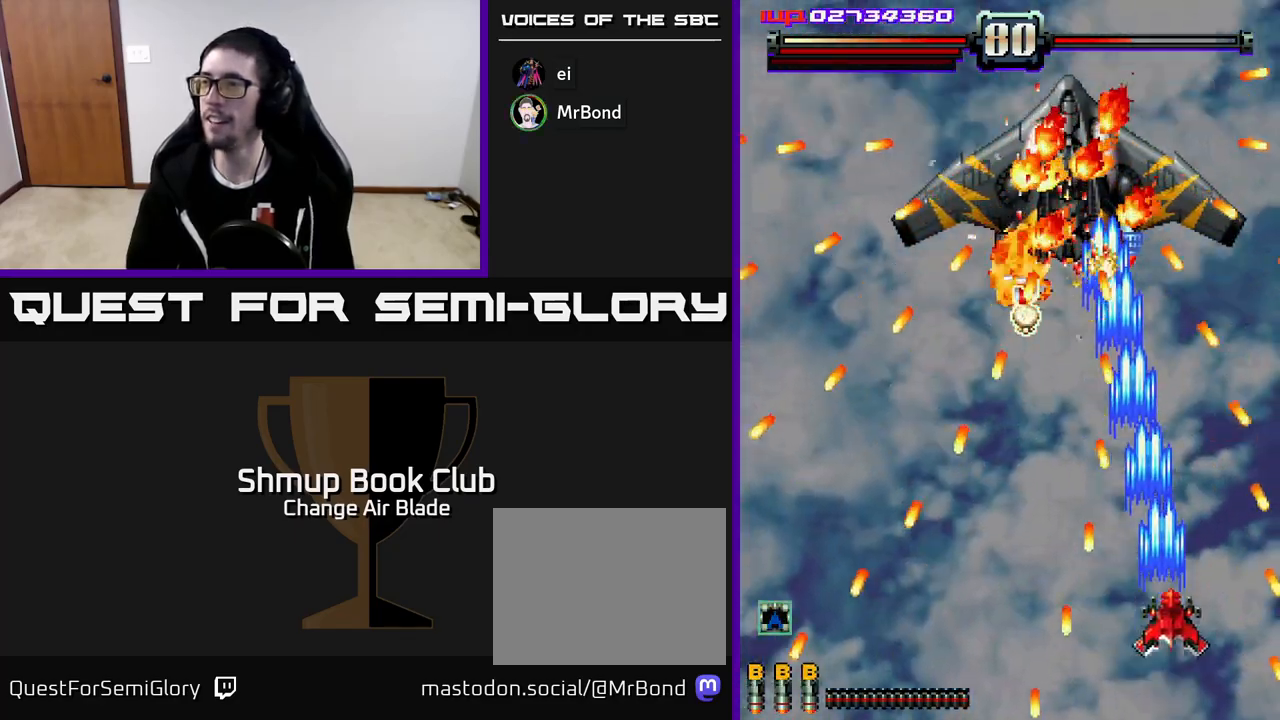
{"buttons": ["A", "DPAD_UP", "DPAD_LEFT"], "left_stick": "center", "right_stick": "center", "events": [[167, "DPAD_RIGHT", "up"], [167, "DPAD_UP", "down"], [300, "DPAD_RIGHT", "down"], [383, "DPAD_RIGHT", "up"], [467, "DPAD_LEFT", "down"]]}
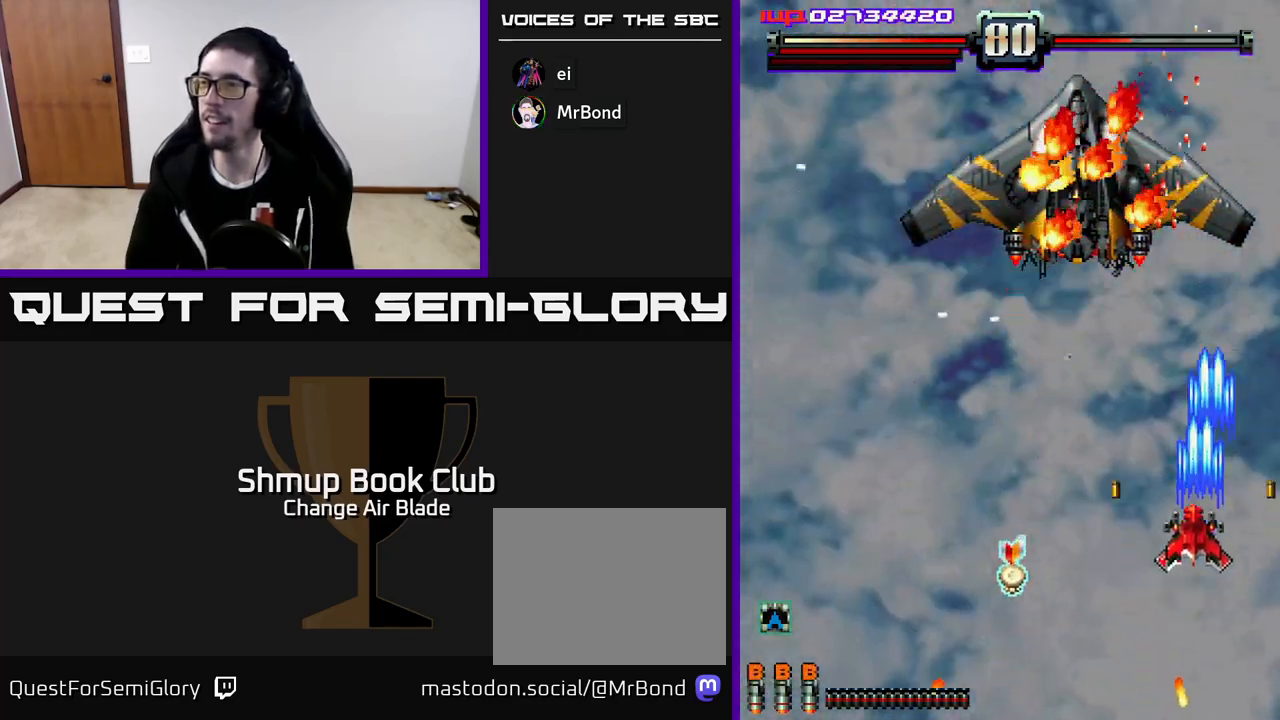
{"buttons": ["A", "DPAD_LEFT"], "left_stick": "center", "right_stick": "center", "events": [[33, "DPAD_UP", "up"], [150, "DPAD_DOWN", "down"], [467, "DPAD_DOWN", "up"]]}
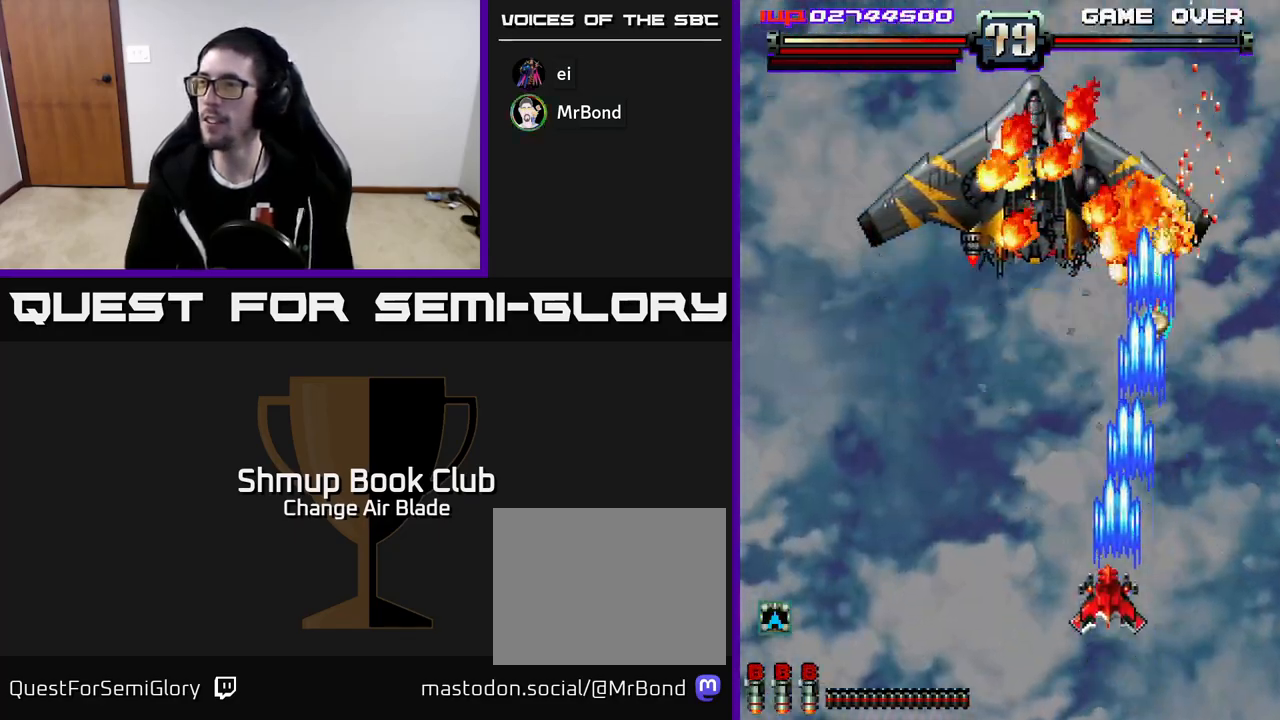
{"buttons": ["A", "DPAD_RIGHT"], "left_stick": "center", "right_stick": "center", "events": [[167, "DPAD_LEFT", "up"], [183, "DPAD_RIGHT", "down"]]}
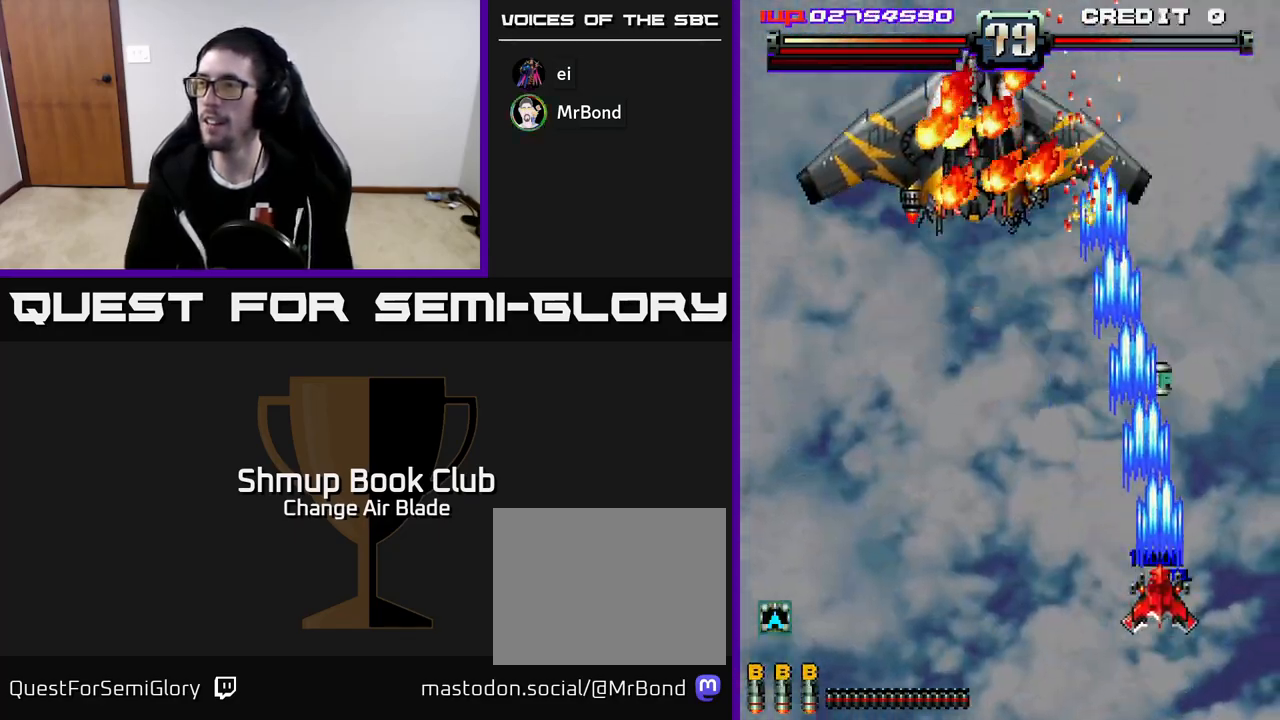
{"buttons": ["A", "DPAD_UP", "DPAD_LEFT"], "left_stick": "center", "right_stick": "center", "events": [[17, "DPAD_RIGHT", "up"], [50, "DPAD_LEFT", "down"], [267, "DPAD_UP", "down"], [350, "DPAD_LEFT", "up"], [483, "DPAD_LEFT", "down"]]}
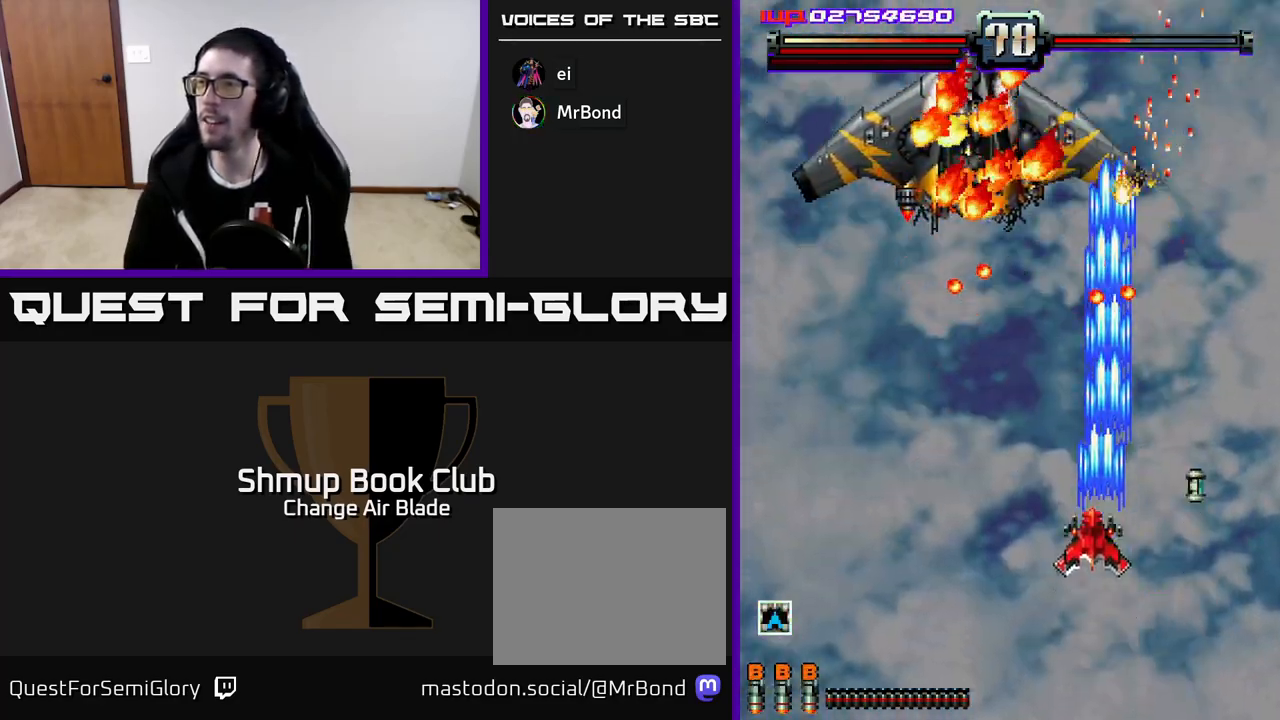
{"buttons": ["A", "DPAD_LEFT"], "left_stick": "center", "right_stick": "center", "events": [[17, "DPAD_UP", "up"], [67, "DPAD_DOWN", "down"], [383, "DPAD_DOWN", "up"]]}
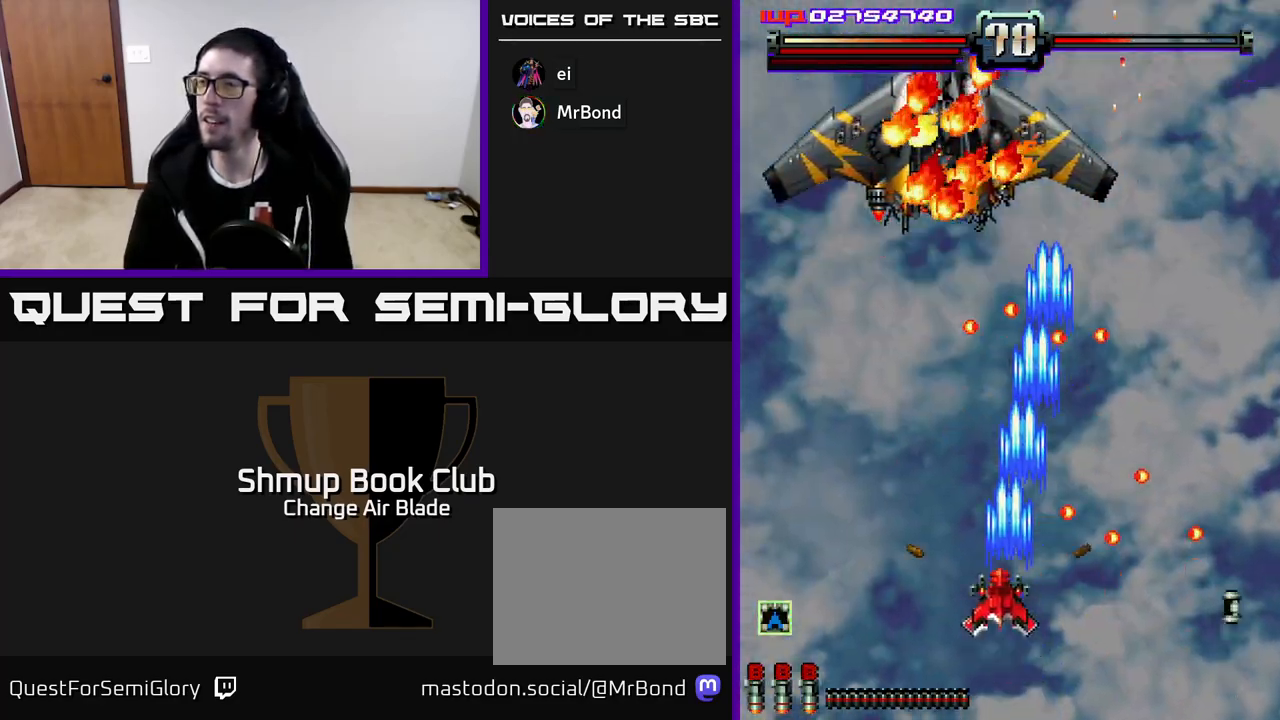
{"buttons": ["A", "DPAD_DOWN"], "left_stick": "center", "right_stick": "center", "events": [[50, "DPAD_UP", "down"], [117, "DPAD_LEFT", "up"], [117, "DPAD_UP", "up"], [233, "DPAD_LEFT", "down"], [417, "DPAD_DOWN", "down"], [433, "DPAD_LEFT", "up"]]}
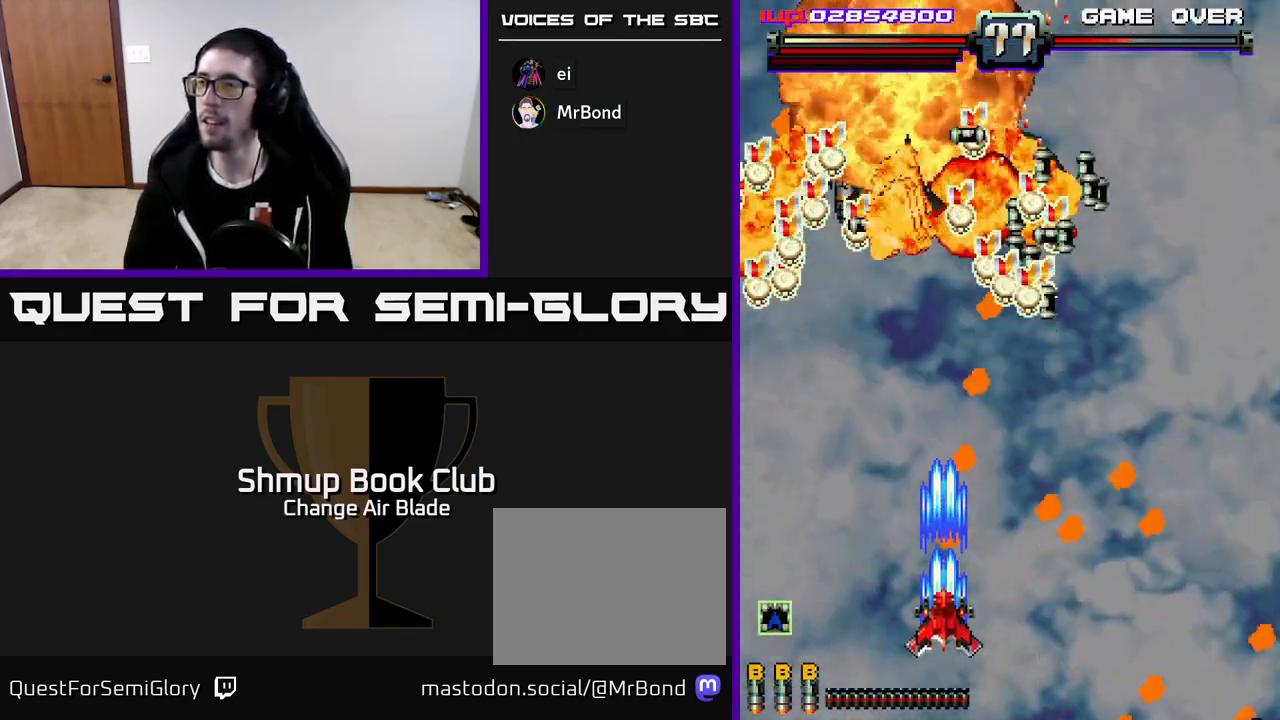
{"buttons": ["A", "DPAD_UP", "DPAD_RIGHT"], "left_stick": "center", "right_stick": "center", "events": [[67, "DPAD_DOWN", "up"], [367, "DPAD_RIGHT", "down"], [433, "DPAD_UP", "down"]]}
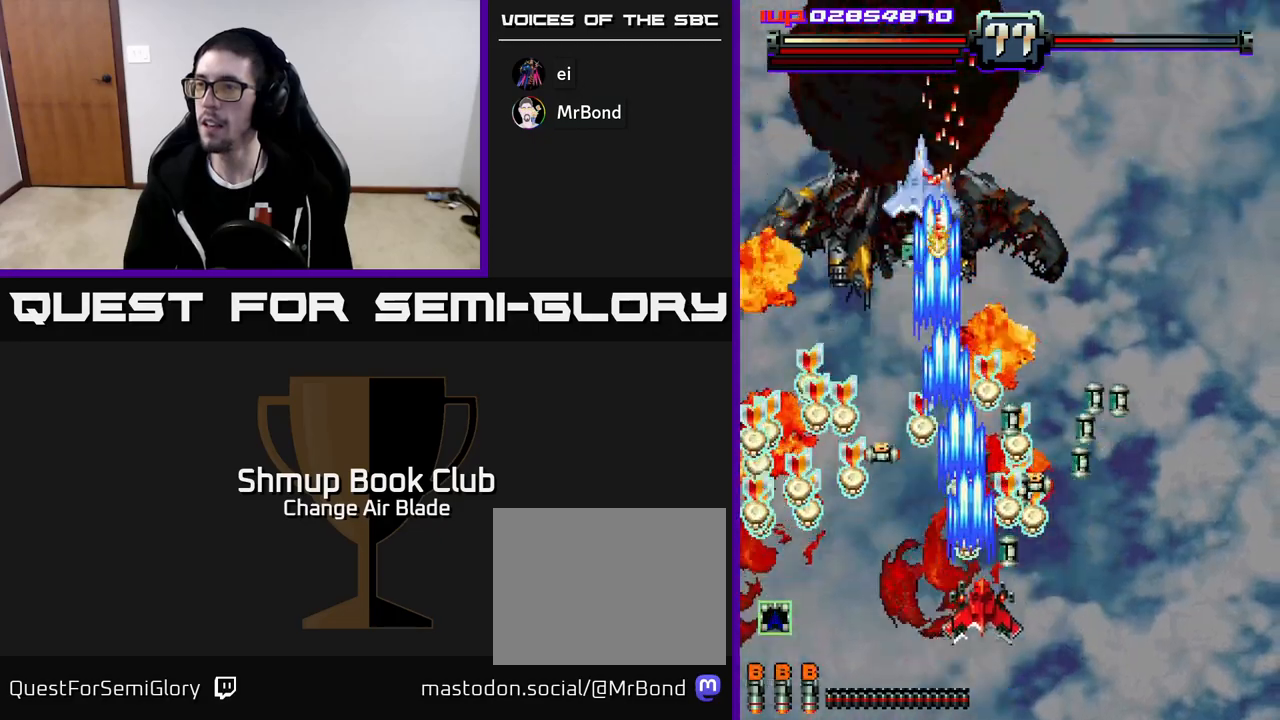
{"buttons": ["A", "DPAD_UP"], "left_stick": "center", "right_stick": "center", "events": [[17, "A", "up"], [150, "DPAD_RIGHT", "up"], [183, "DPAD_LEFT", "down"], [250, "DPAD_UP", "up"], [317, "A", "down"], [450, "DPAD_UP", "down"], [500, "DPAD_LEFT", "up"]]}
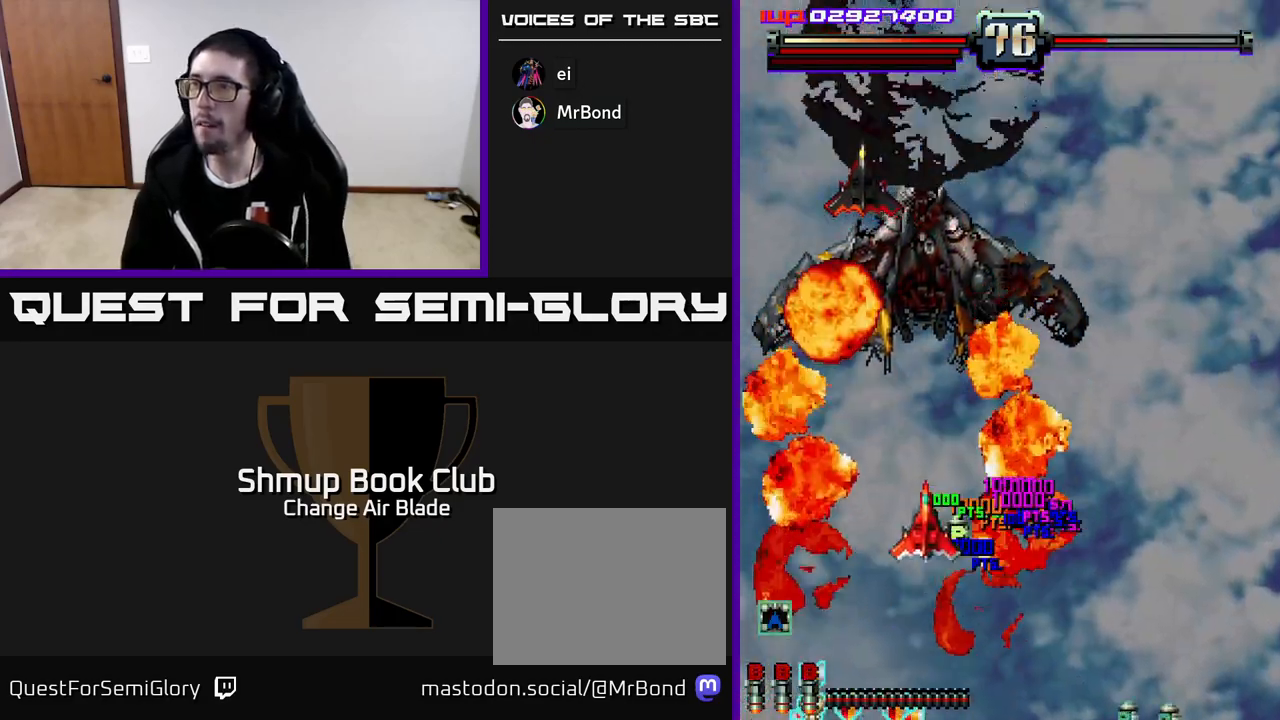
{"buttons": ["A", "DPAD_UP", "DPAD_LEFT"], "left_stick": "center", "right_stick": "center", "events": [[100, "DPAD_RIGHT", "down"], [133, "DPAD_RIGHT", "up"], [200, "DPAD_LEFT", "down"], [217, "DPAD_UP", "up"], [367, "DPAD_UP", "down"]]}
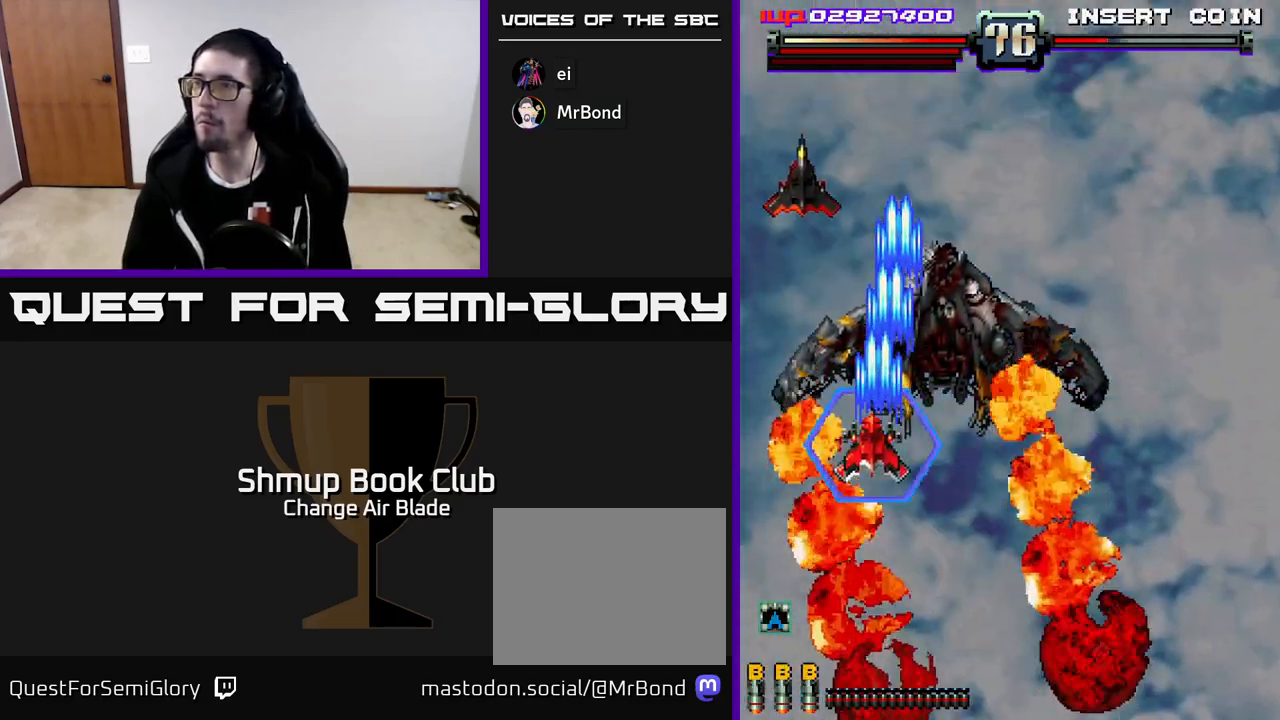
{"buttons": ["A", "DPAD_RIGHT"], "left_stick": "center", "right_stick": "center", "events": [[250, "X", "down"], [350, "DPAD_LEFT", "up"], [350, "X", "up"], [367, "DPAD_RIGHT", "down"], [367, "DPAD_UP", "up"], [400, "DPAD_DOWN", "down"], [500, "DPAD_DOWN", "up"]]}
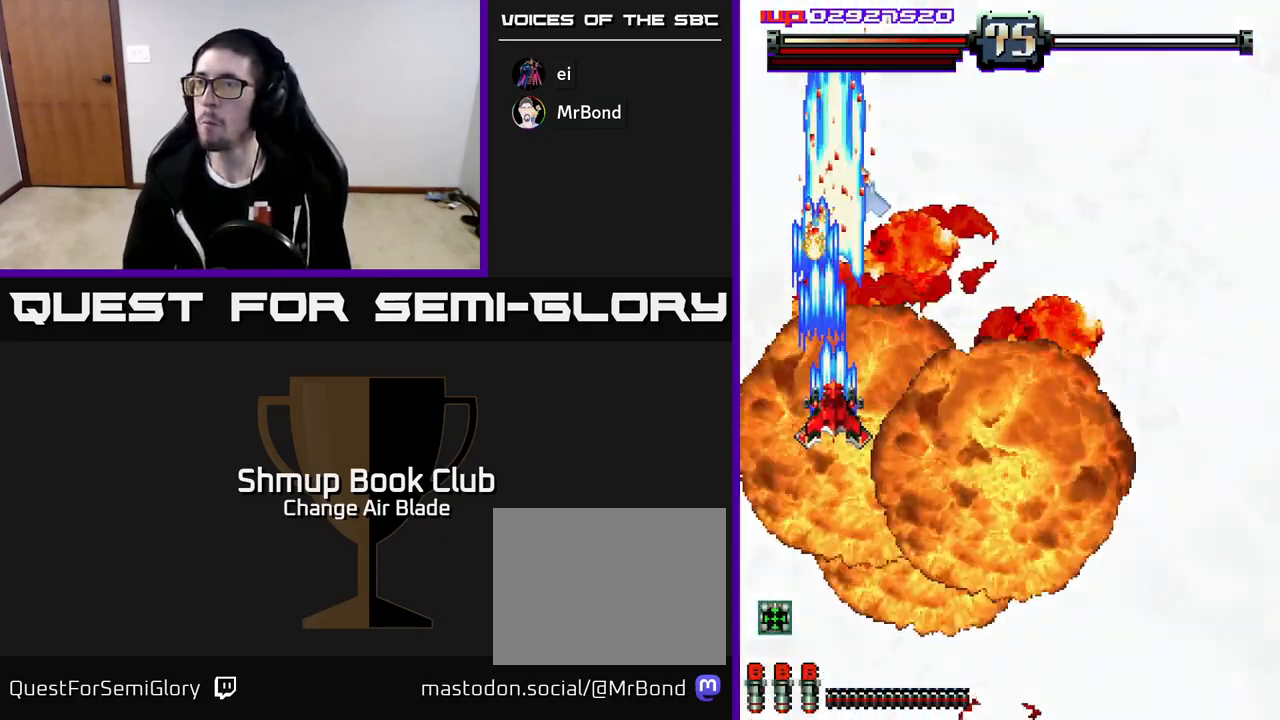
{"buttons": ["A", "DPAD_DOWN", "DPAD_RIGHT"], "left_stick": "center", "right_stick": "center", "events": [[183, "DPAD_DOWN", "down"]]}
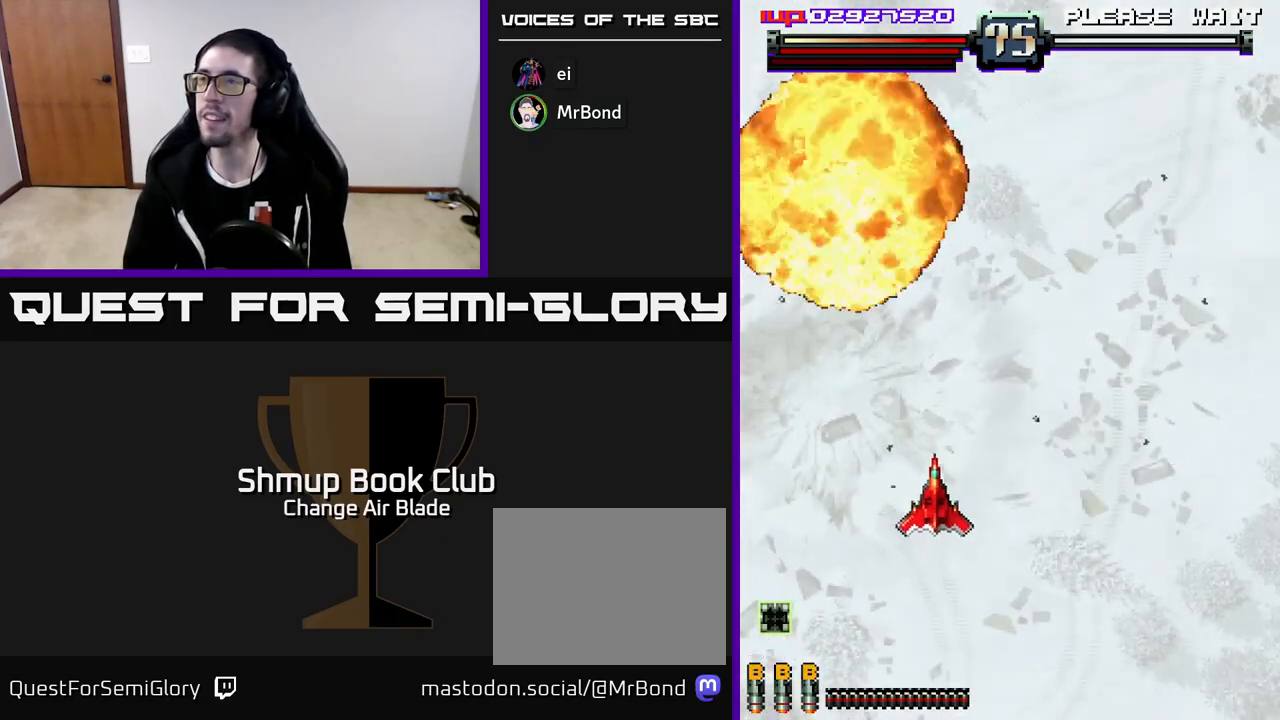
{"buttons": ["A", "DPAD_DOWN", "DPAD_RIGHT"], "left_stick": "center", "right_stick": "center", "events": [[50, "DPAD_RIGHT", "up"], [83, "DPAD_LEFT", "down"], [317, "DPAD_LEFT", "up"], [400, "DPAD_RIGHT", "down"]]}
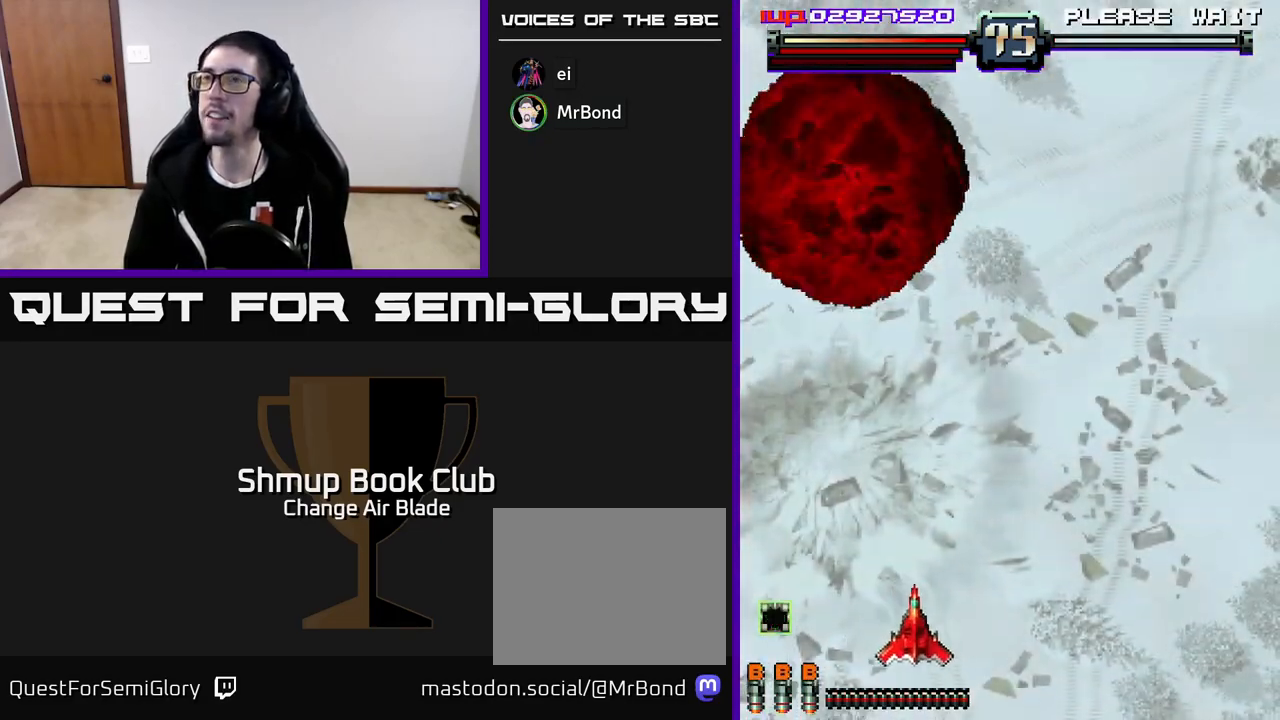
{"buttons": ["A", "DPAD_UP"], "left_stick": "center", "right_stick": "center", "events": [[383, "DPAD_DOWN", "up"], [383, "DPAD_RIGHT", "up"], [433, "DPAD_UP", "down"]]}
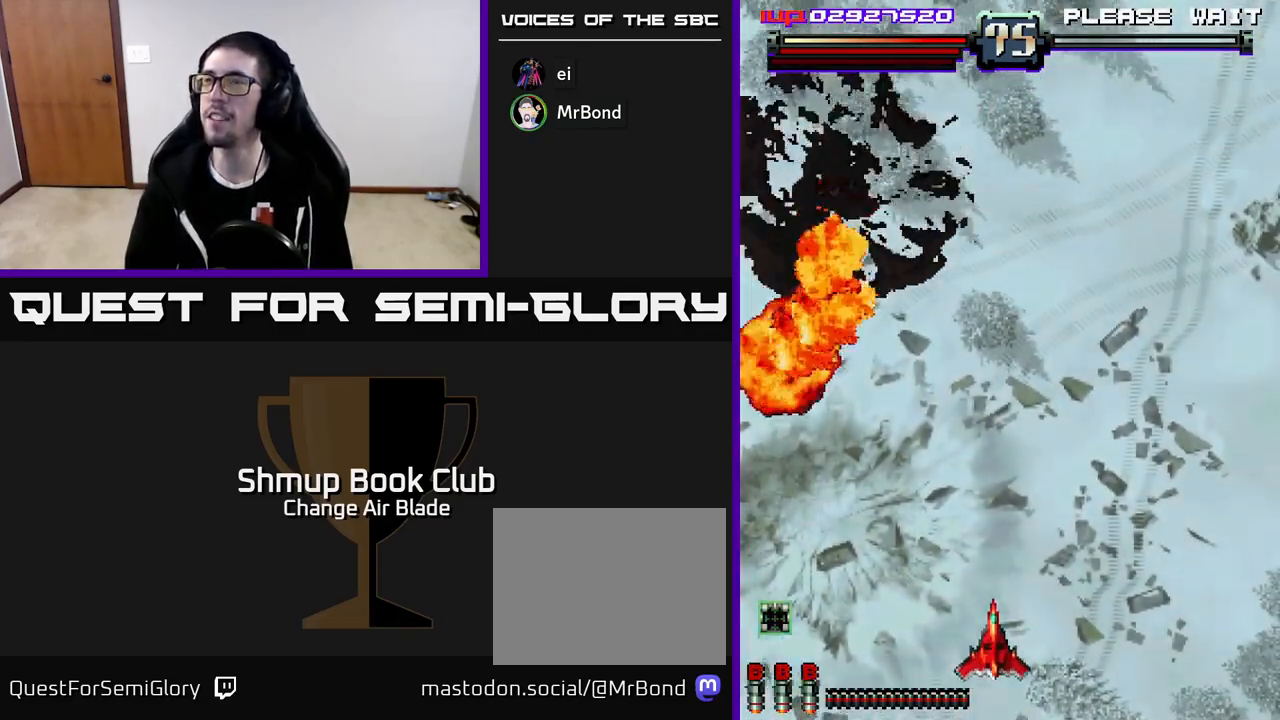
{"buttons": ["A", "DPAD_UP", "DPAD_LEFT"], "left_stick": "center", "right_stick": "center", "events": [[167, "DPAD_UP", "up"], [250, "DPAD_DOWN", "down"], [350, "DPAD_LEFT", "down"], [383, "DPAD_DOWN", "up"], [483, "DPAD_UP", "down"]]}
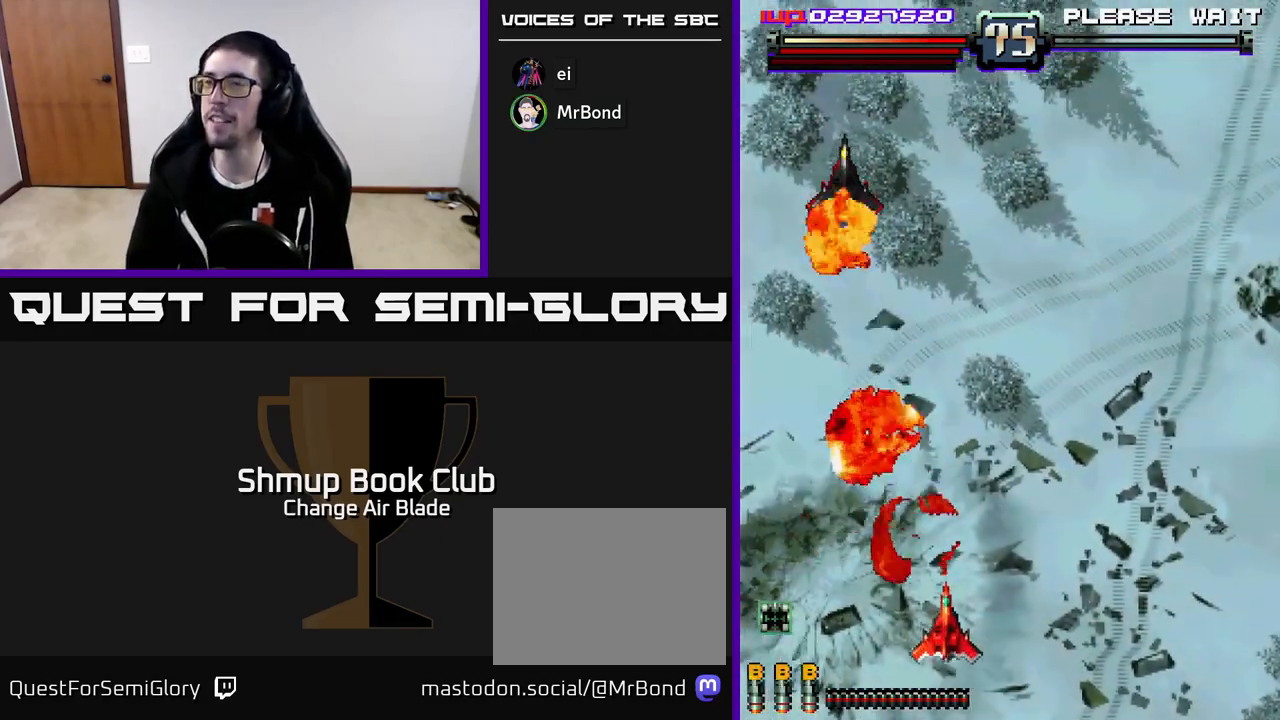
{"buttons": ["A", "DPAD_DOWN"], "left_stick": "center", "right_stick": "center", "events": [[17, "DPAD_LEFT", "up"], [383, "DPAD_UP", "up"], [433, "DPAD_DOWN", "down"]]}
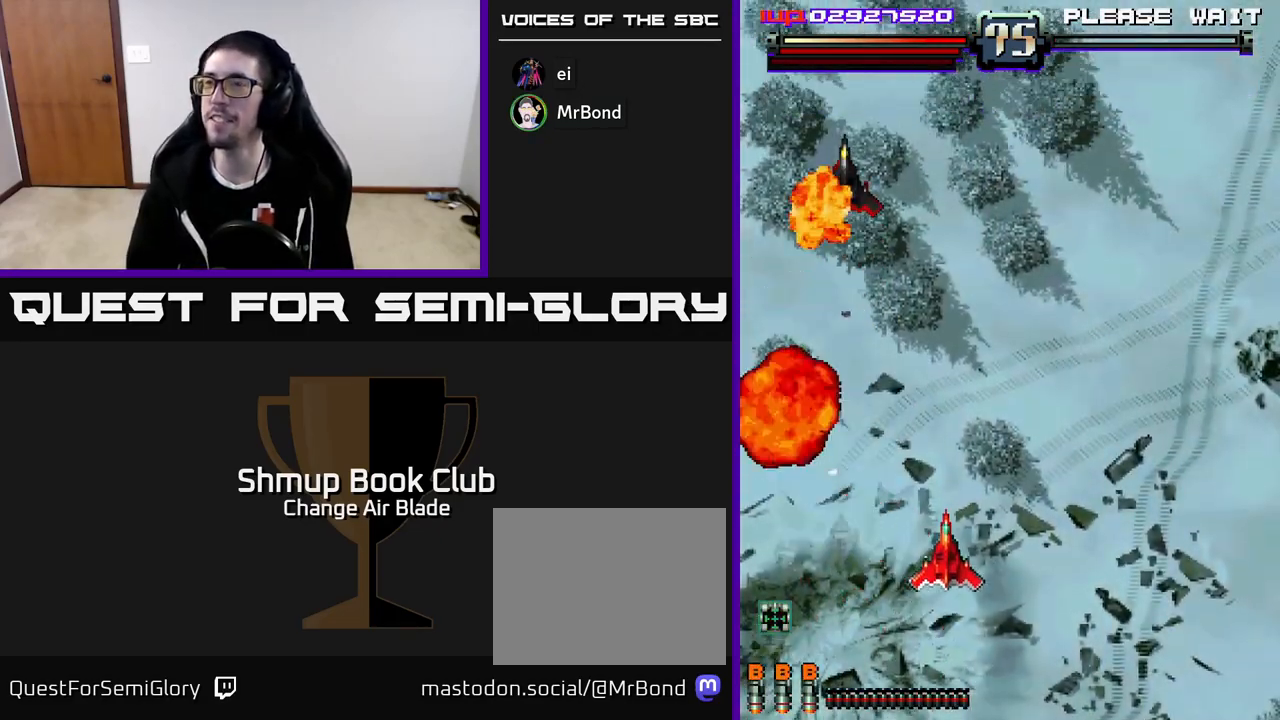
{"buttons": ["A", "DPAD_UP", "DPAD_LEFT"], "left_stick": "center", "right_stick": "center", "events": [[167, "DPAD_DOWN", "up"], [167, "DPAD_LEFT", "down"], [267, "DPAD_UP", "down"]]}
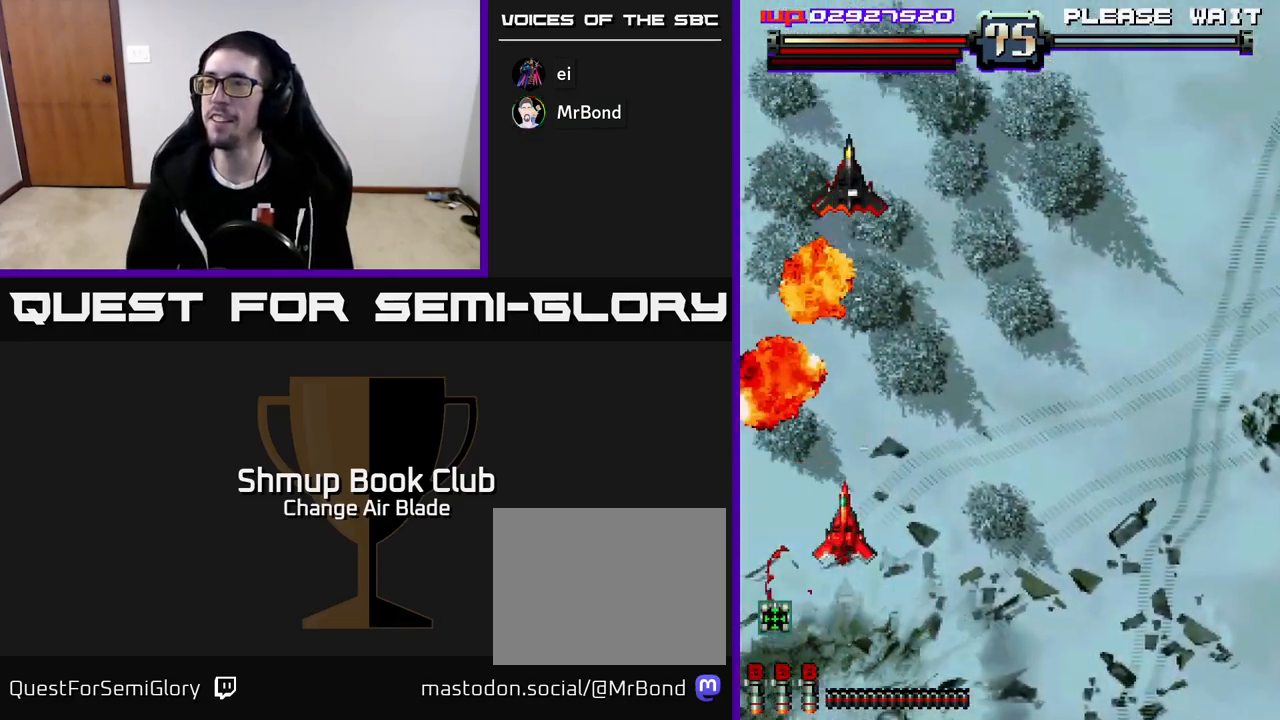
{"buttons": ["A", "DPAD_DOWN", "DPAD_RIGHT"], "left_stick": "center", "right_stick": "center", "events": [[50, "DPAD_LEFT", "up"], [67, "DPAD_UP", "up"], [83, "DPAD_RIGHT", "down"], [183, "DPAD_DOWN", "down"]]}
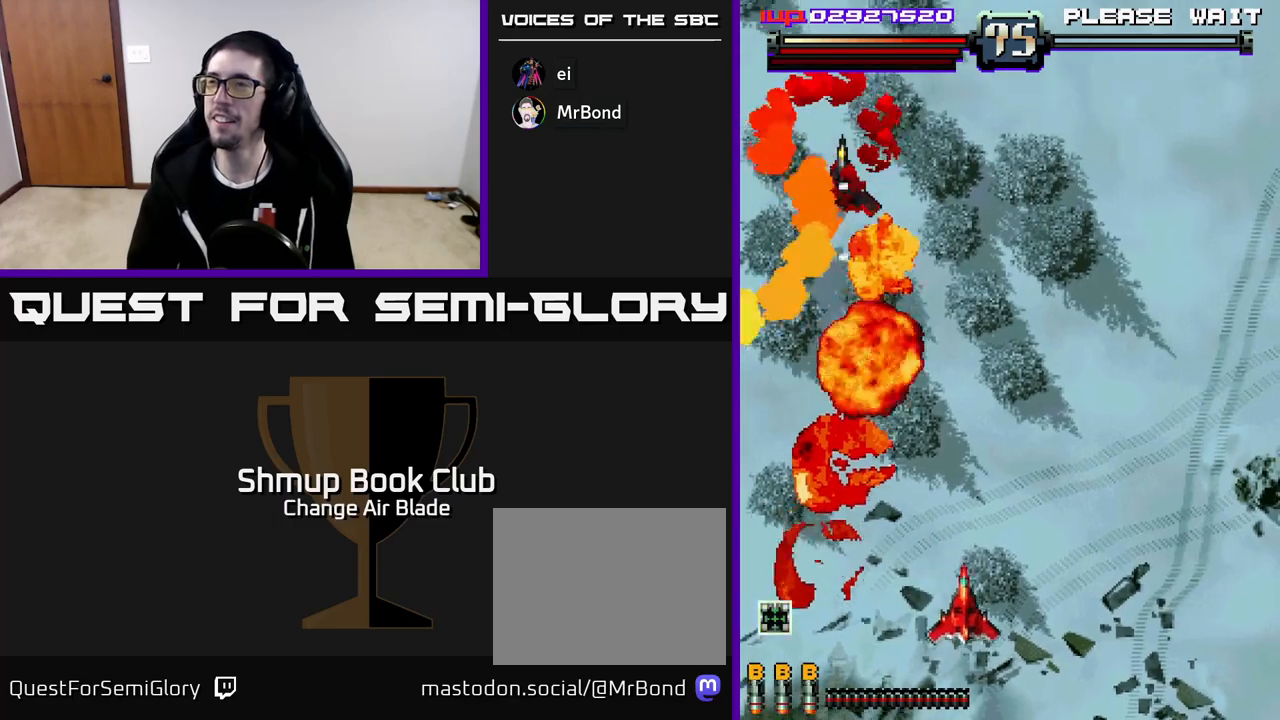
{"buttons": [], "left_stick": "center", "right_stick": "center", "events": [[250, "DPAD_RIGHT", "up"], [267, "DPAD_DOWN", "up"], [283, "A", "up"]]}
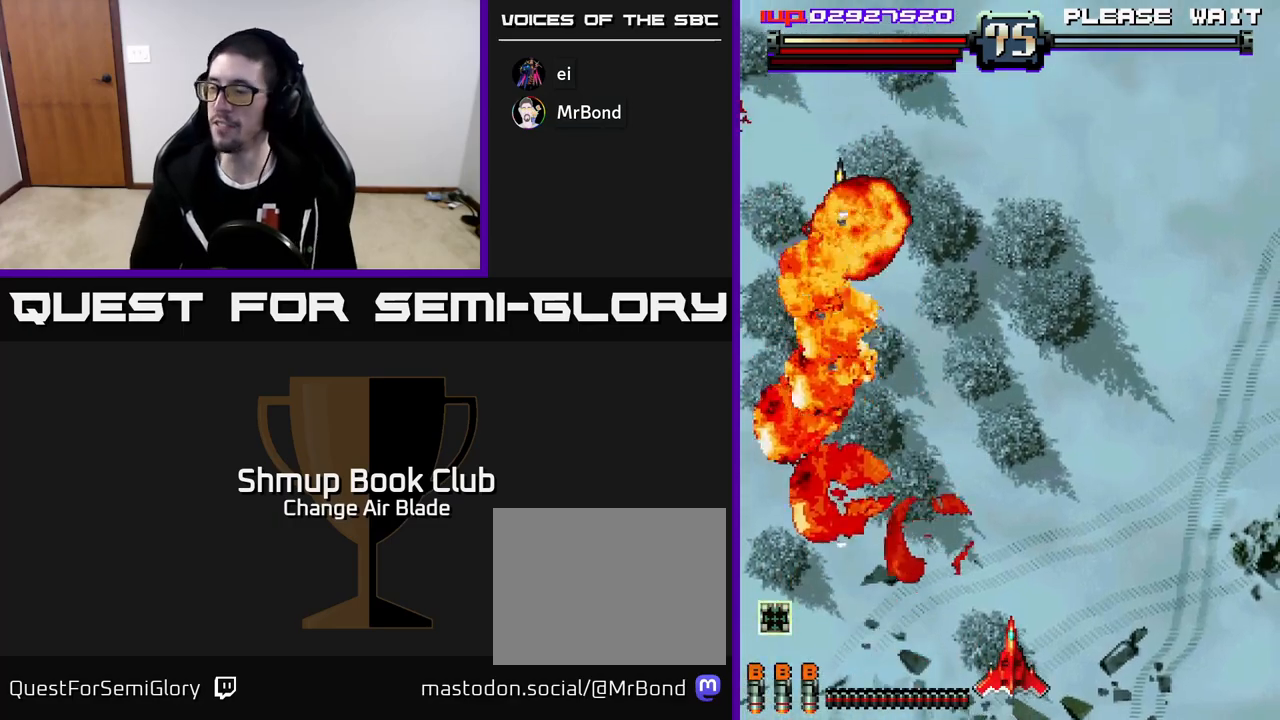
{"buttons": [], "left_stick": "center", "right_stick": "center", "events": []}
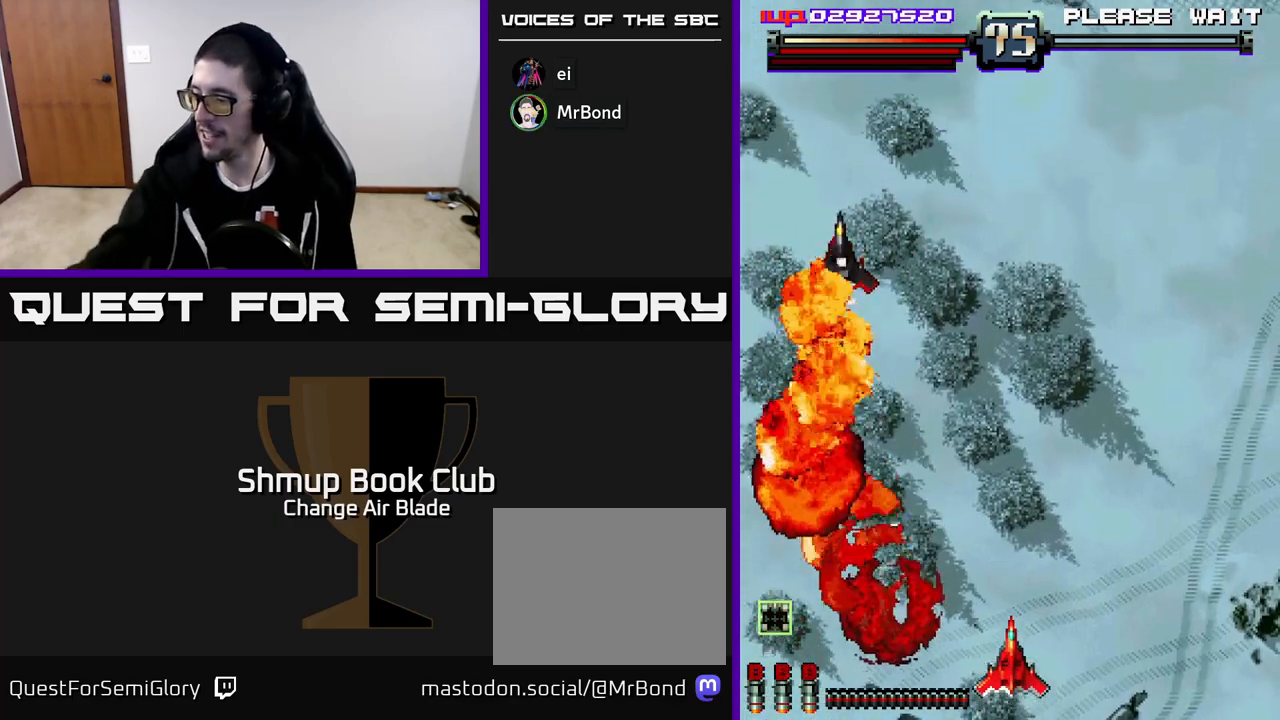
{"buttons": [], "left_stick": "center", "right_stick": "center", "events": []}
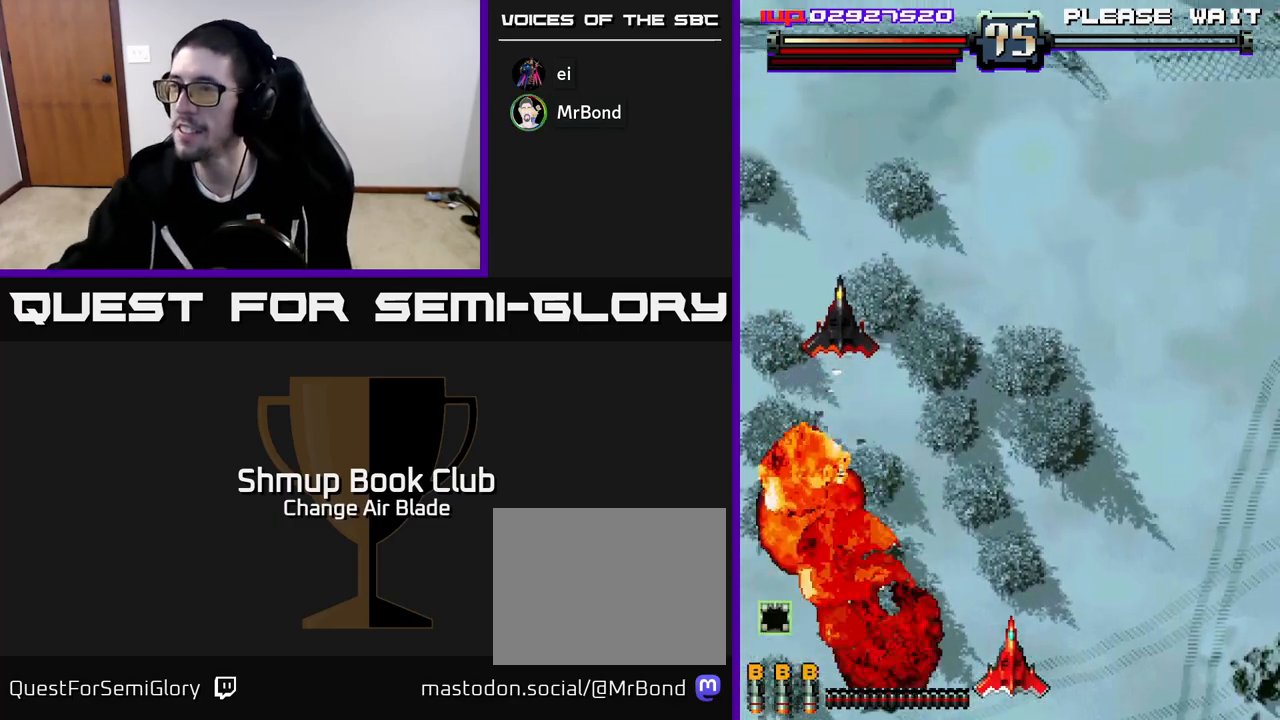
{"buttons": [], "left_stick": "center", "right_stick": "center", "events": []}
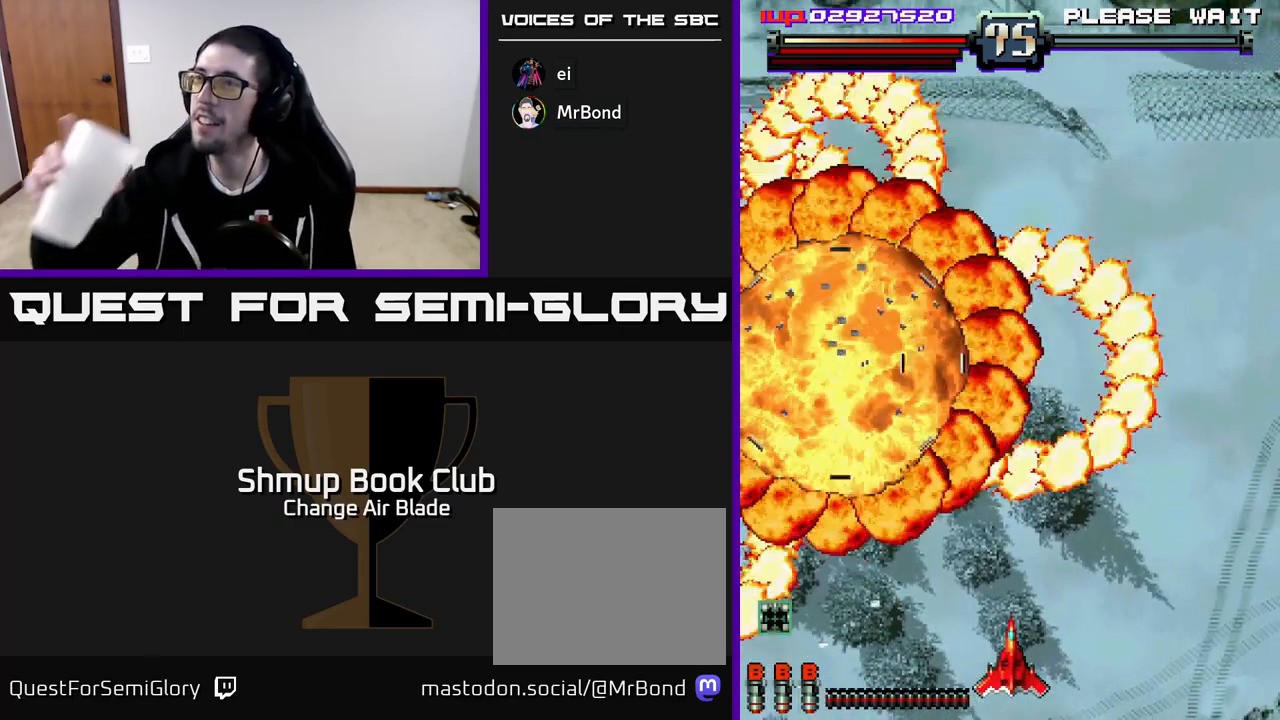
{"buttons": [], "left_stick": "center", "right_stick": "center", "events": [[283, "DPAD_DOWN", "down"], [417, "DPAD_DOWN", "up"]]}